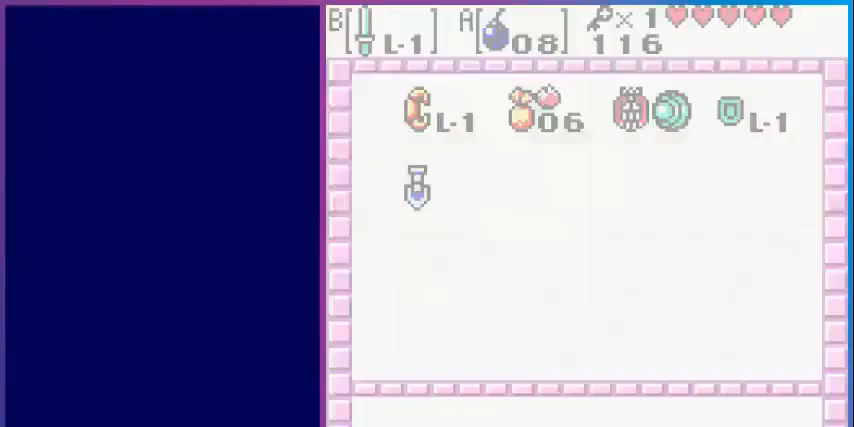
Gameplay with a controller (Nintendo layout); each line is a JSON object with the inputs held at the frame after it. "events" lists button and stick changes between this image and that frame as [ms after this image, input, new state], when the widget could be followed in between. Not read: L3 R3.
{"buttons": [], "events": []}
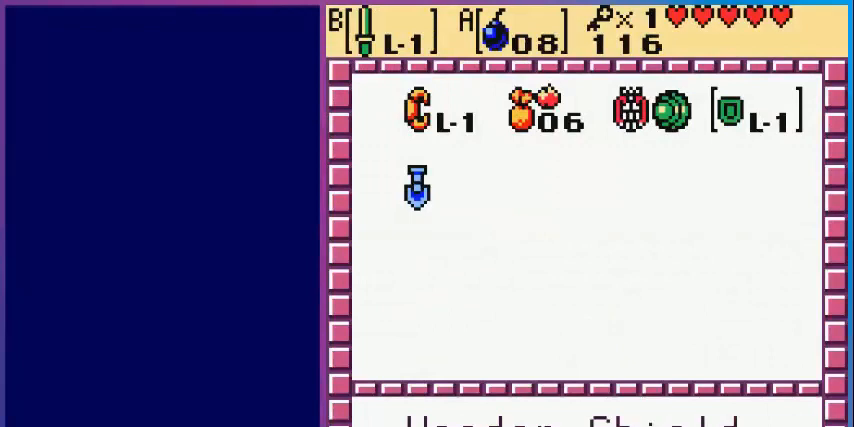
{"buttons": ["START"], "events": [[320, "A", "down"], [440, "A", "up"], [480, "START", "down"]]}
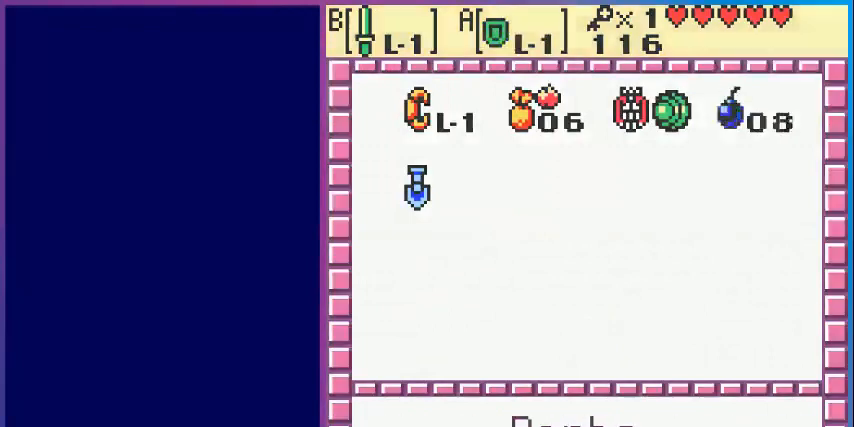
{"buttons": ["DPAD_LEFT"], "events": [[120, "START", "up"], [280, "DPAD_LEFT", "down"]]}
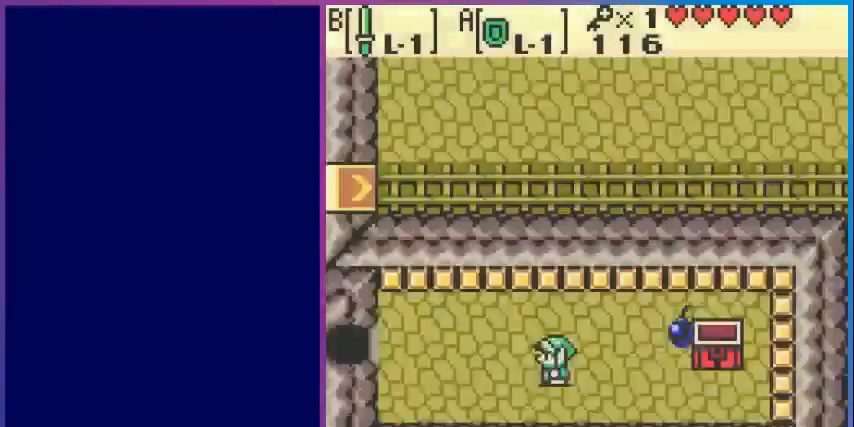
{"buttons": ["DPAD_LEFT"], "events": []}
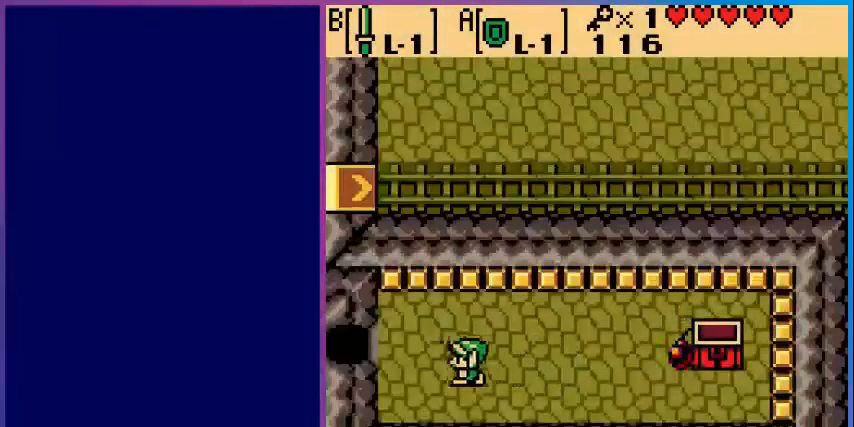
{"buttons": ["DPAD_LEFT"], "events": [[240, "DPAD_UP", "down"], [400, "DPAD_UP", "up"]]}
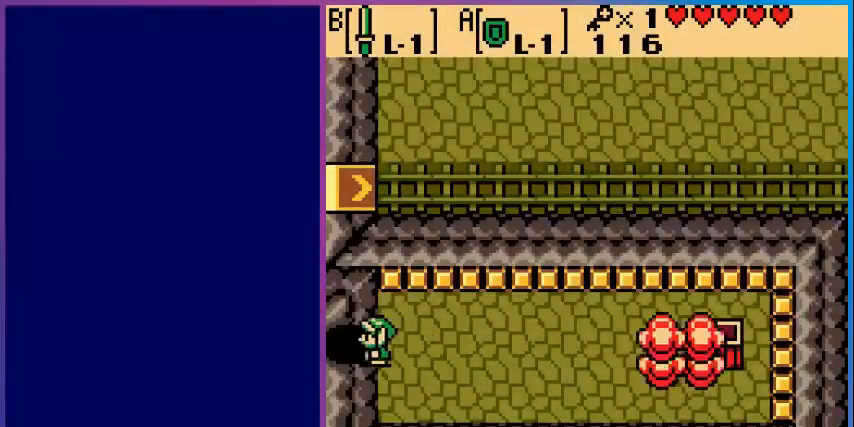
{"buttons": [], "events": [[360, "DPAD_LEFT", "up"]]}
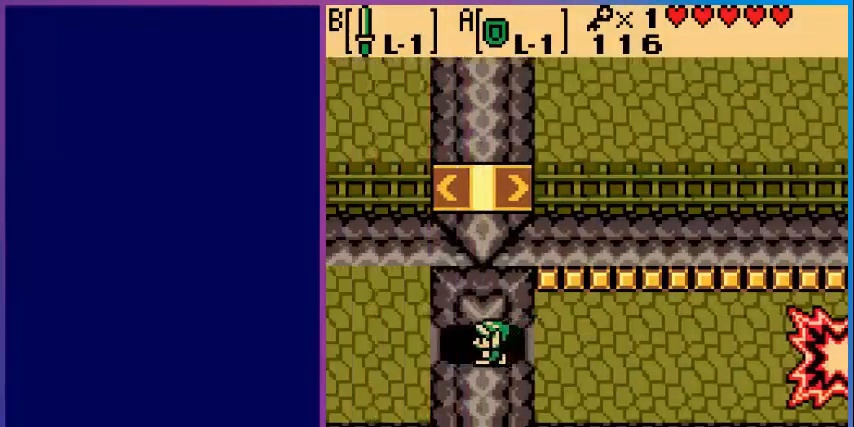
{"buttons": ["DPAD_LEFT"], "events": [[160, "DPAD_LEFT", "down"]]}
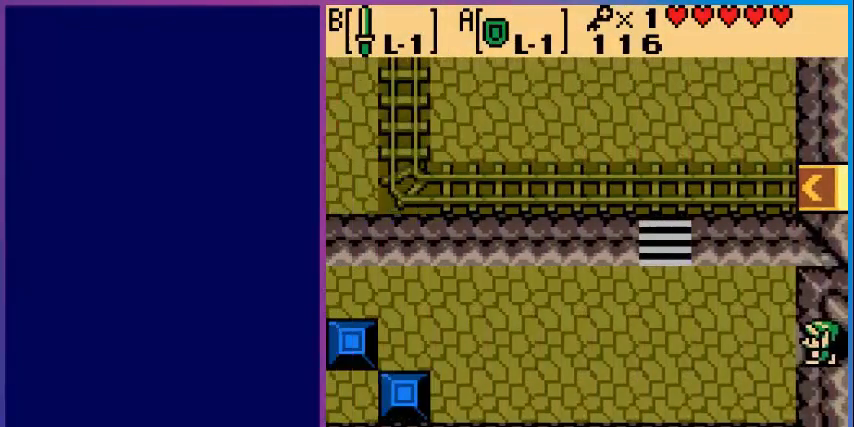
{"buttons": ["DPAD_LEFT"], "events": []}